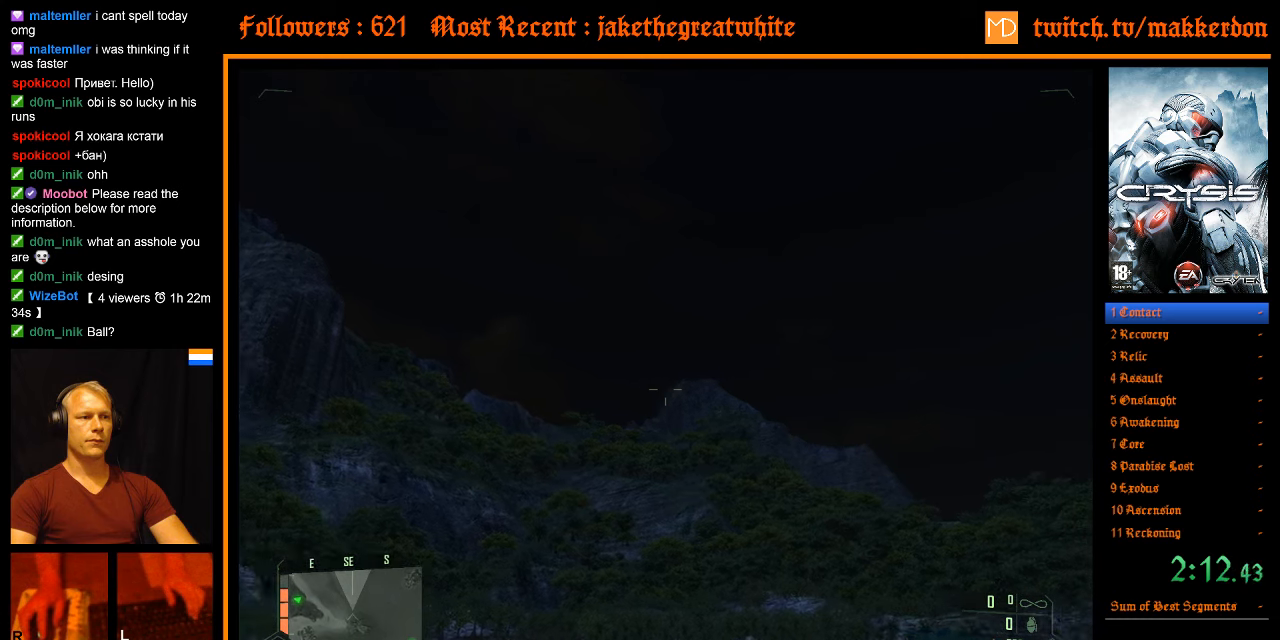
Gameplay with keyboard and mouse; each line is a JSON object with the keys and mouse buttons held at the frame after it. "events" lists presses ("down") and releases ("up") of ".", "/", "1", "2", "3", "4", "5", "6", "7", "8", "a", "alt", "b", "c", "caps_lock", "ctrl", "d", "down", "e", "equals", "escape", "f", "f1", "f2", "f3", "f4", "f5", "f6", "f7", "f8", "g", "h", "left", "minus", "num0", "num1", "num2", "num3", "num4", "num5", "num6", "num7", "num8", "num9", "q", "r", "return", "right", "s", "shift", "space", "super", "t", "tab", "tilde", "u", "up", "v", "w", "x", "y", "z", "mouse_left", "mouse_right" and "mouse_wheel_down" between this image and that frame as [ms after this image, input, new state], when the widget could be followed in between. "mouse_left", "mouse_right", "mouse_wheel_down" = the "left", "right", "wheel_down" buttons of the "mouse" list. No other keys are recorded. Mouse movement is not recorded.
{"keys": ["a", "shift", "space", "w"], "mouse": [], "events": []}
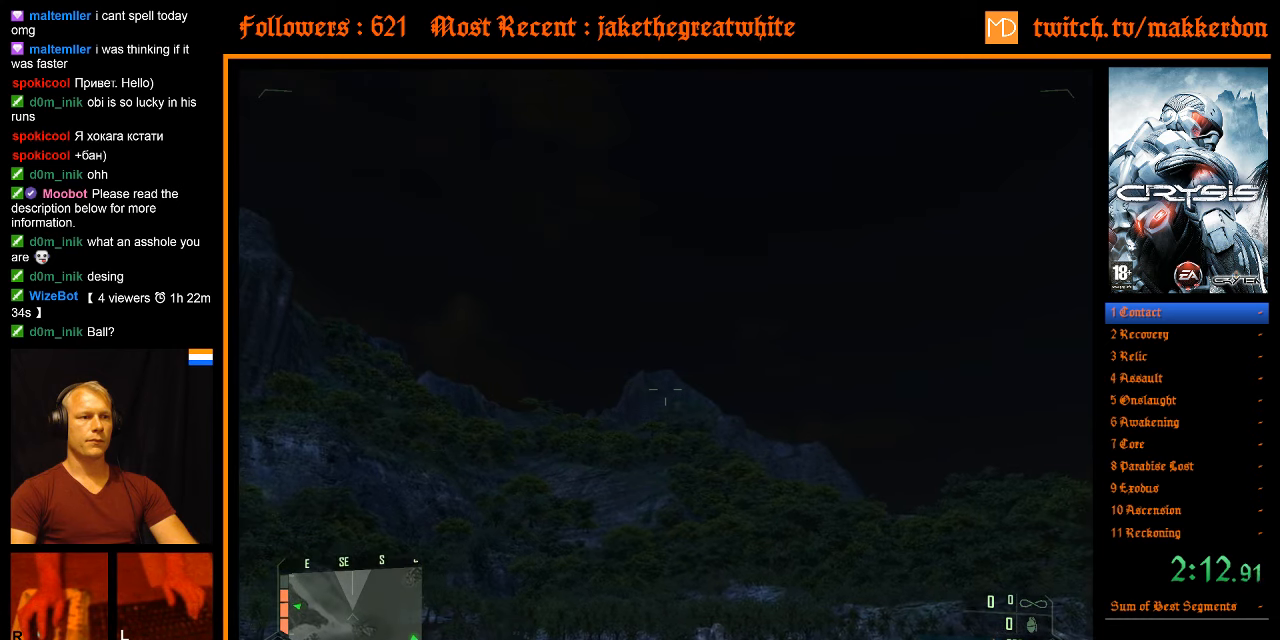
{"keys": ["a", "shift", "space", "w"], "mouse": [], "events": []}
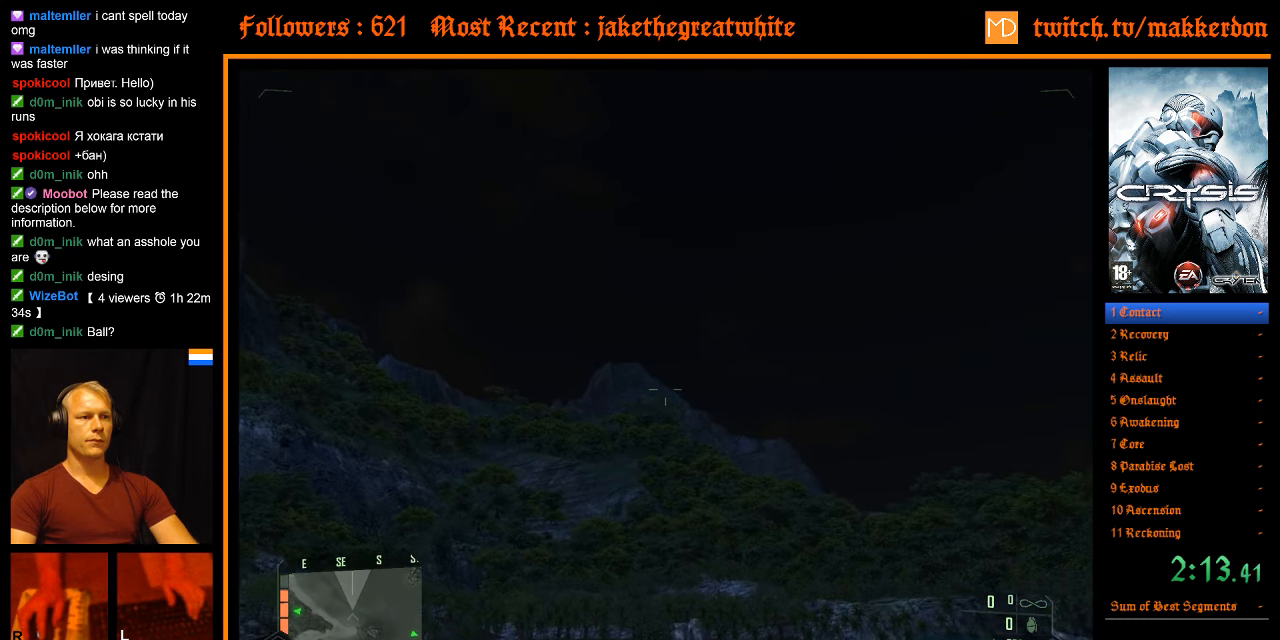
{"keys": ["a", "shift", "space", "w"], "mouse": [], "events": []}
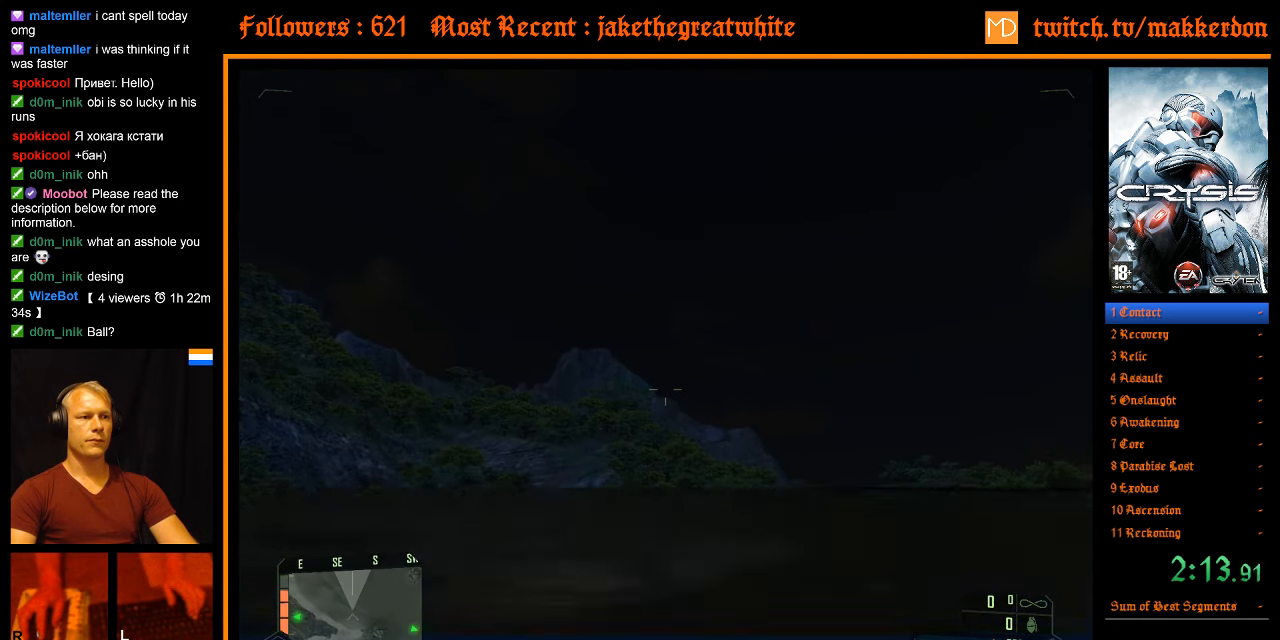
{"keys": ["a", "shift", "space", "w"], "mouse": [], "events": []}
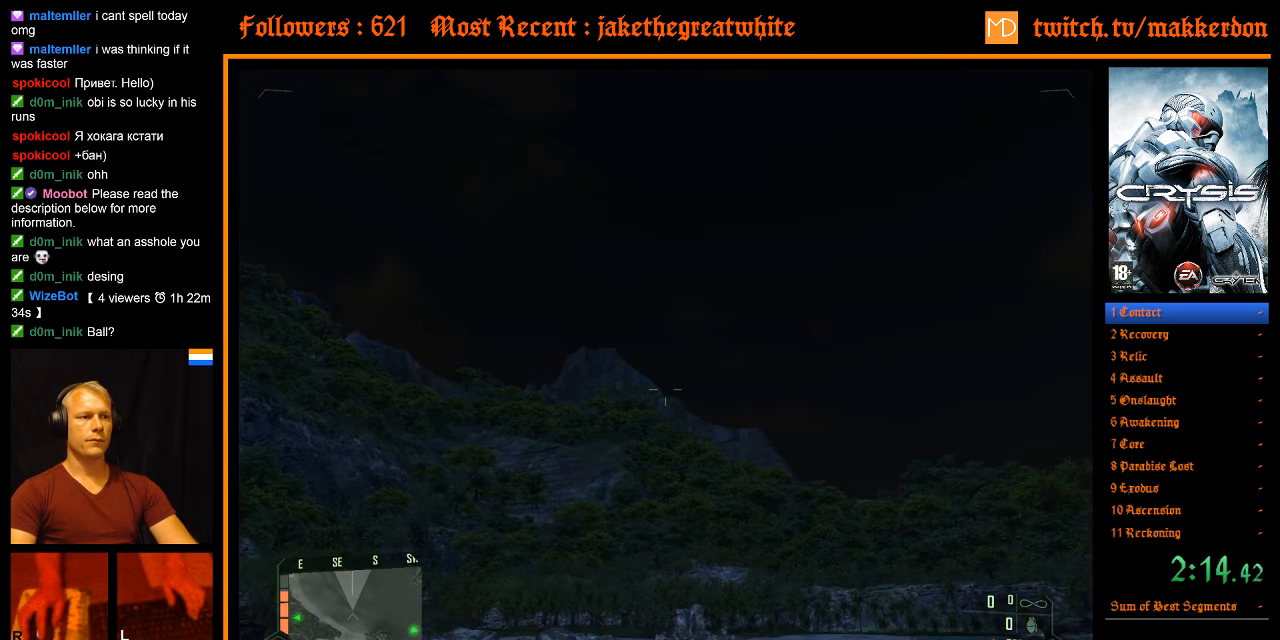
{"keys": ["a", "shift", "space", "w"], "mouse": [], "events": []}
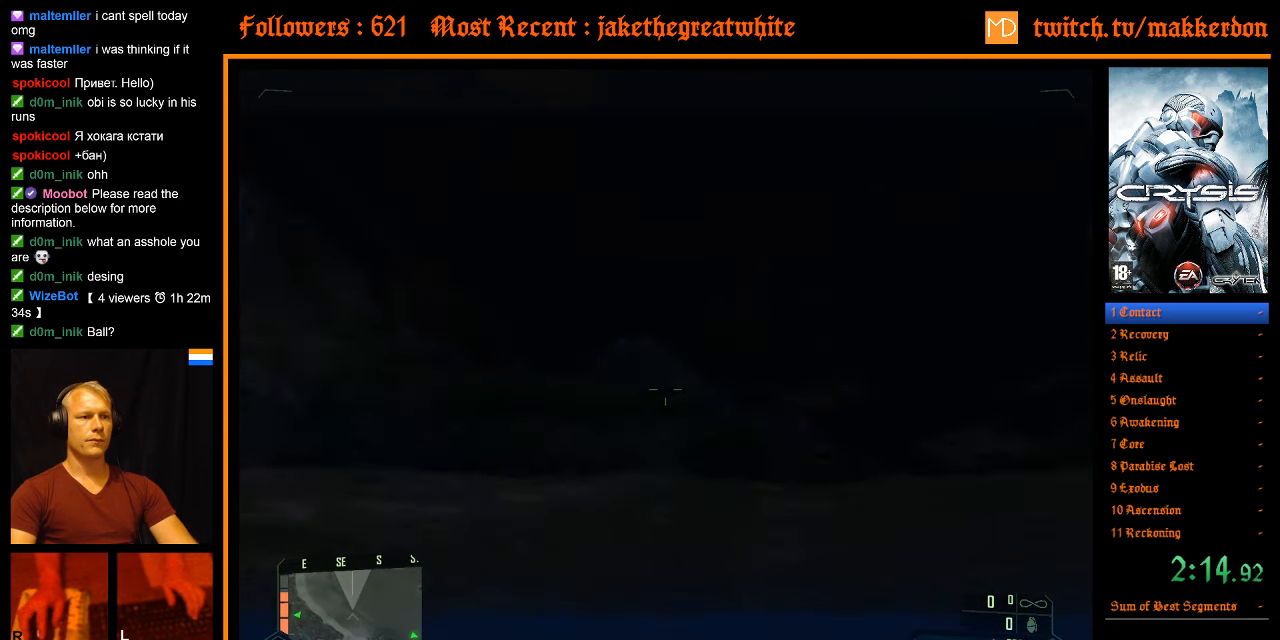
{"keys": ["a", "shift", "space", "w"], "mouse": [], "events": []}
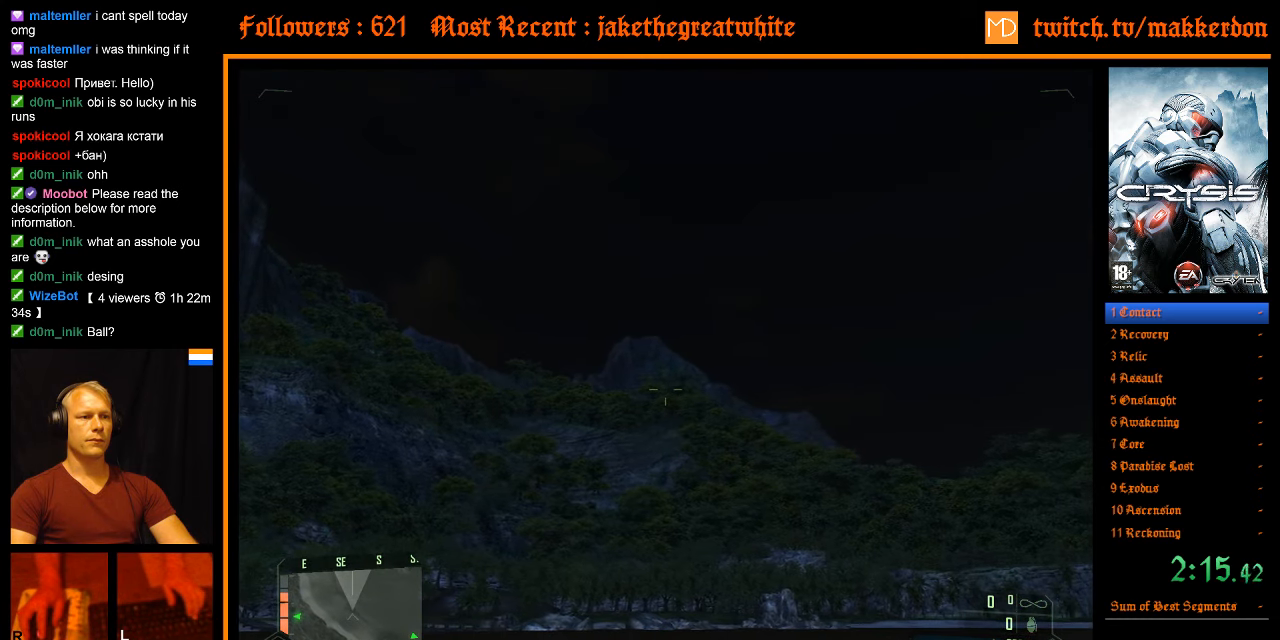
{"keys": ["a", "shift", "space", "w"], "mouse": [], "events": []}
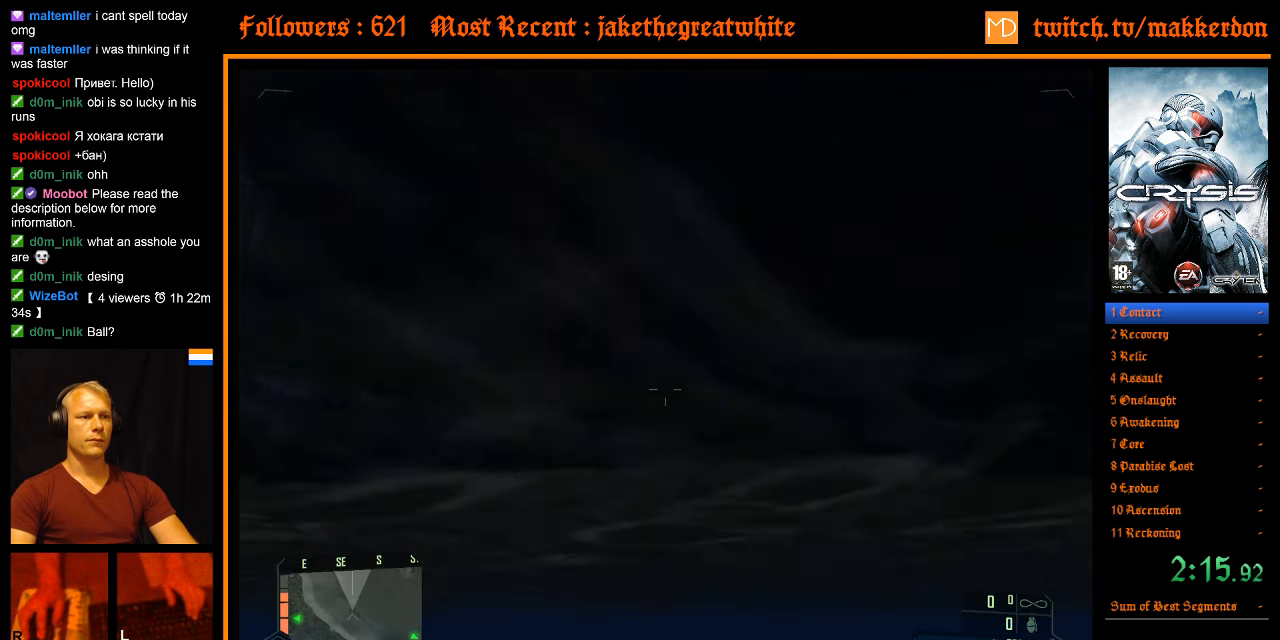
{"keys": ["a", "shift", "space", "w"], "mouse": [], "events": []}
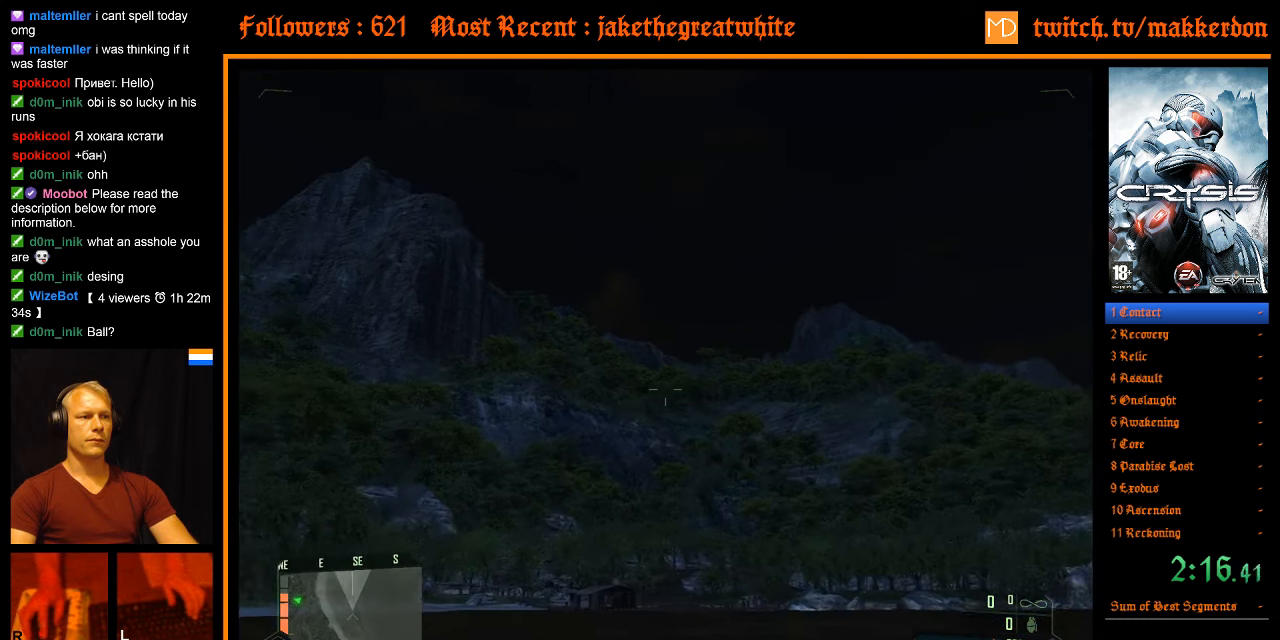
{"keys": ["a", "shift", "space", "w"], "mouse": [], "events": []}
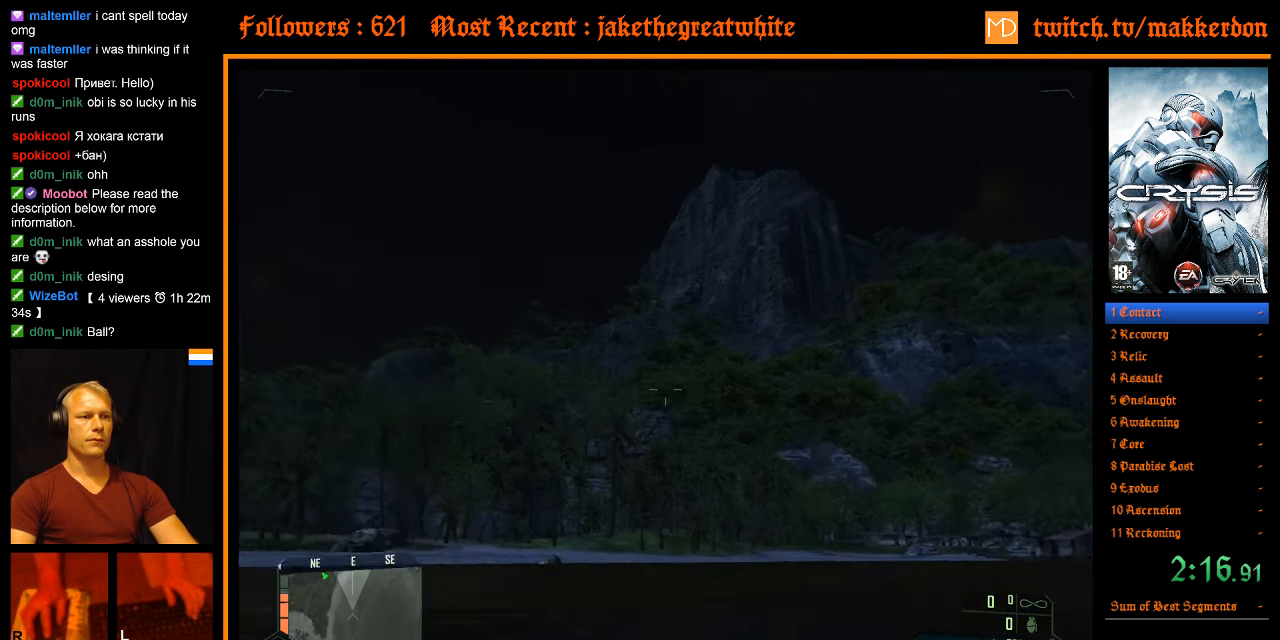
{"keys": ["a", "shift", "space", "w"], "mouse": [], "events": []}
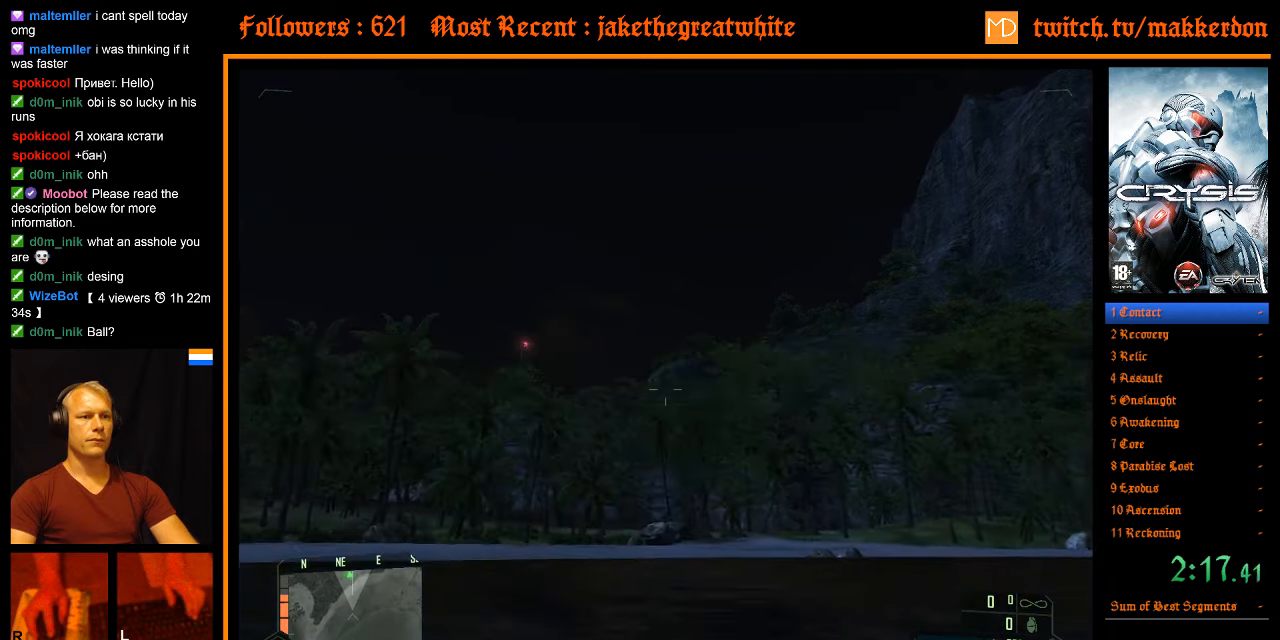
{"keys": ["a", "shift", "space", "w"], "mouse": [], "events": []}
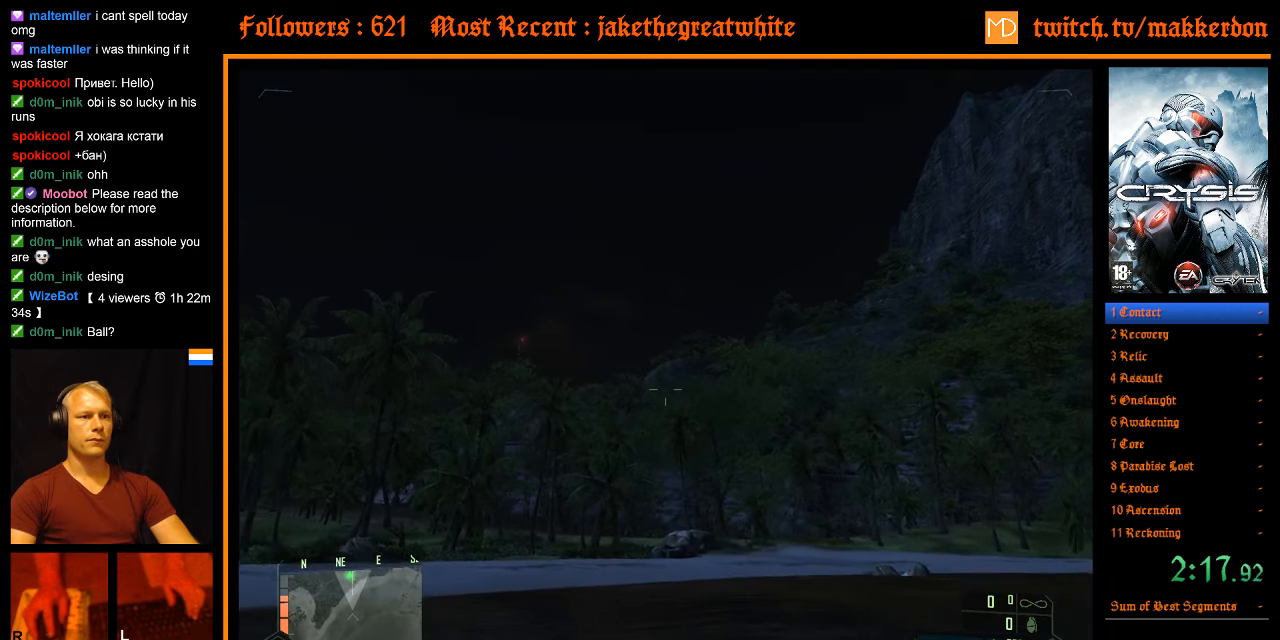
{"keys": ["a", "shift", "space", "w"], "mouse": [], "events": []}
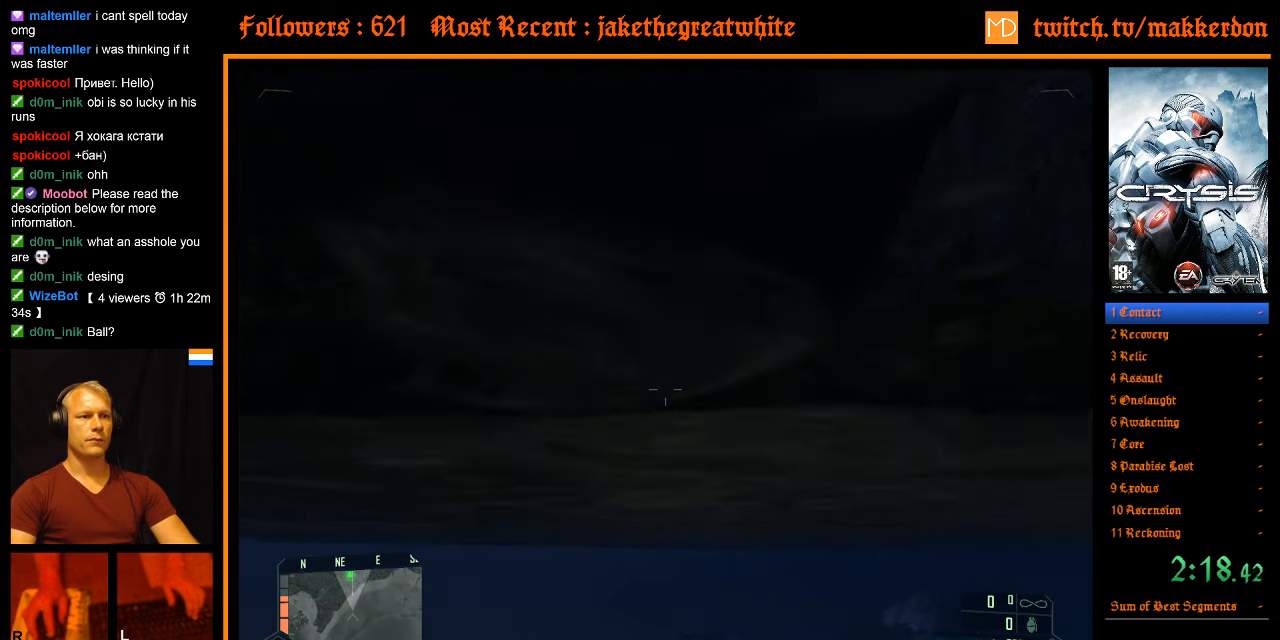
{"keys": ["a", "shift", "space", "w"], "mouse": [], "events": []}
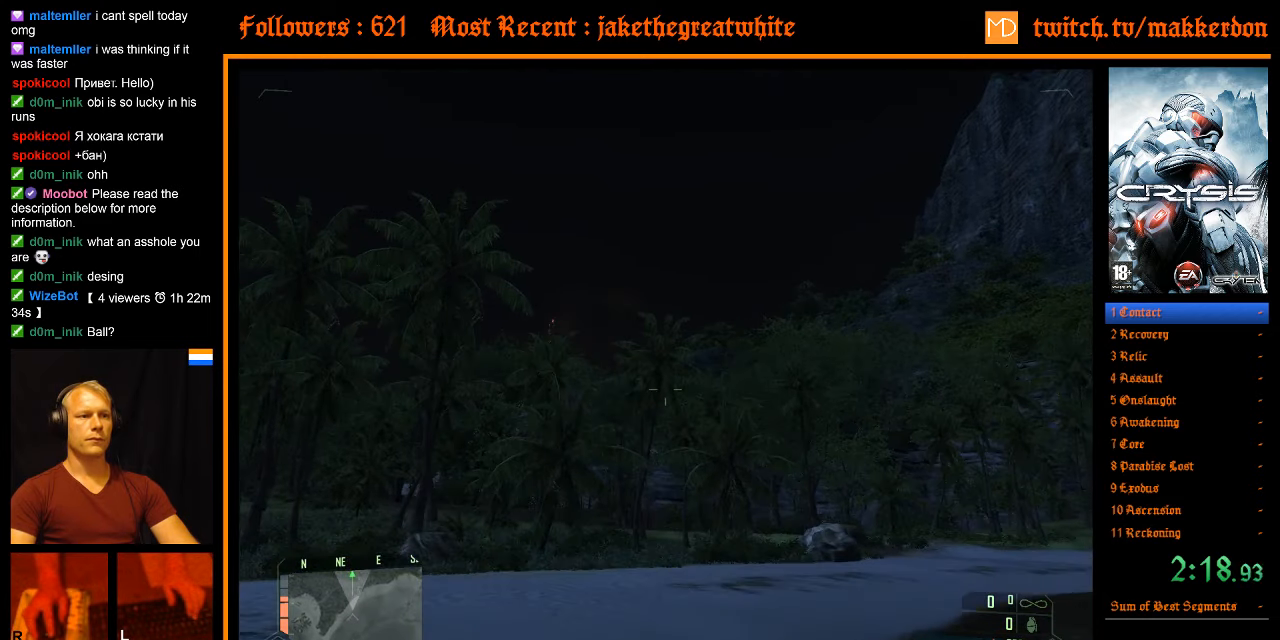
{"keys": ["w"], "mouse": [], "events": [[167, "a", "up"], [167, "shift", "up"], [167, "space", "up"]]}
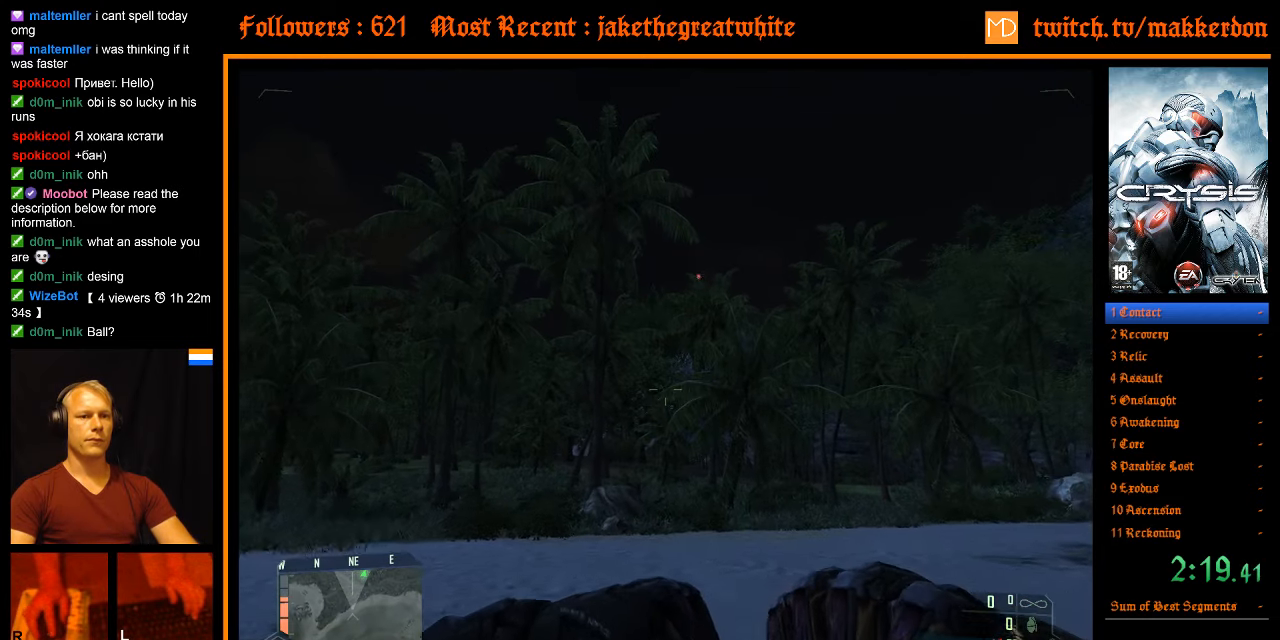
{"keys": ["w"], "mouse": [], "events": []}
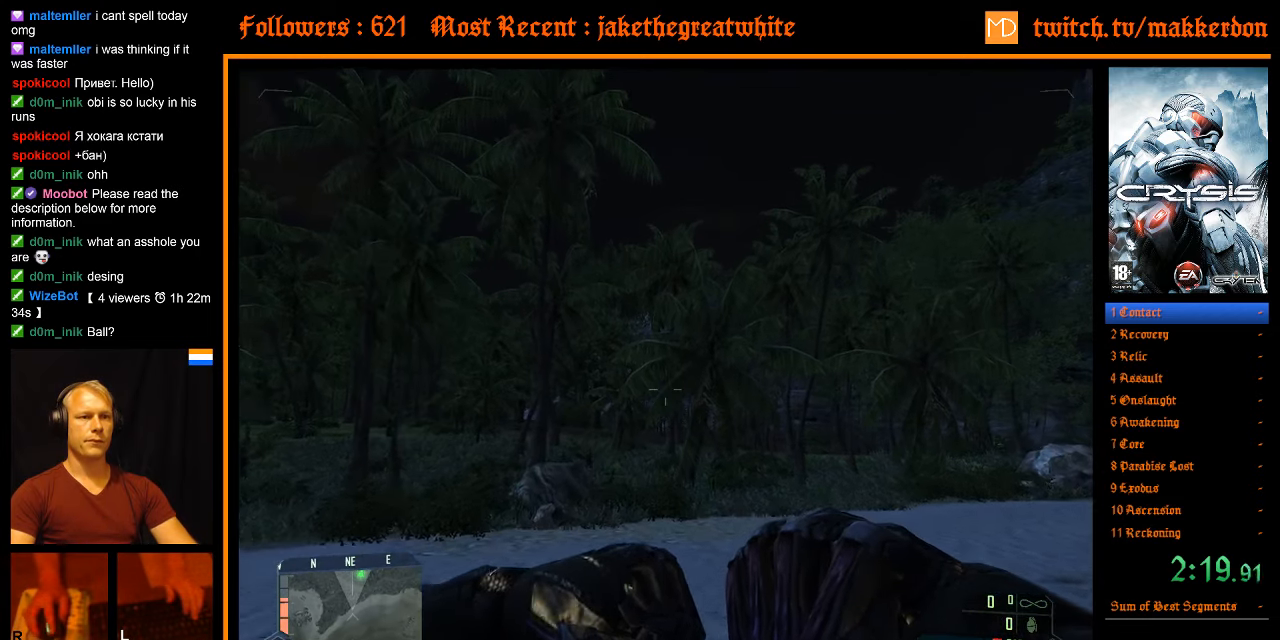
{"keys": ["w"], "mouse": [], "events": []}
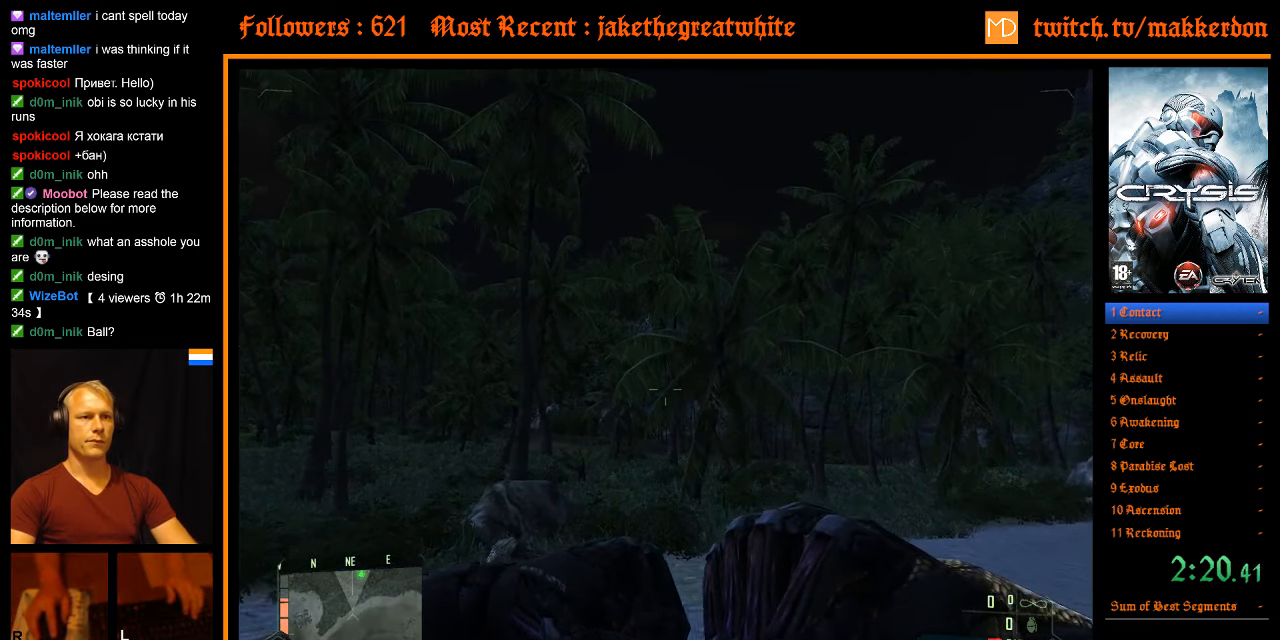
{"keys": ["w"], "mouse": [], "events": []}
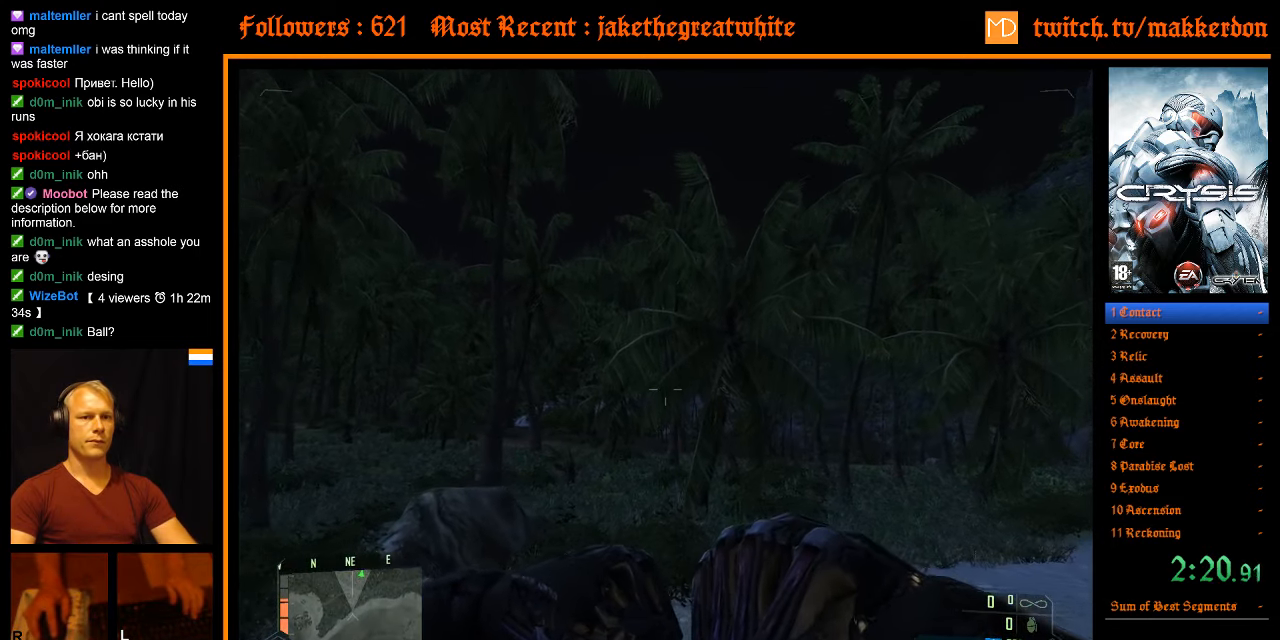
{"keys": ["shift", "w"], "mouse": [], "events": [[367, "shift", "down"]]}
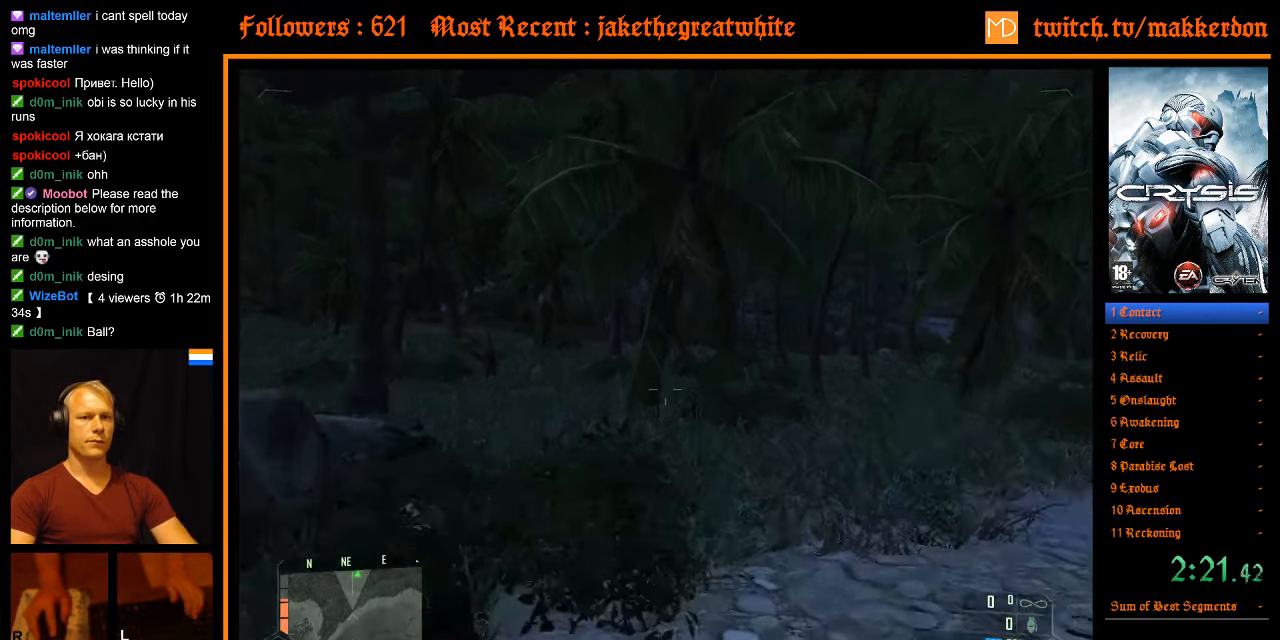
{"keys": ["w"], "mouse": [], "events": [[384, "shift", "up"]]}
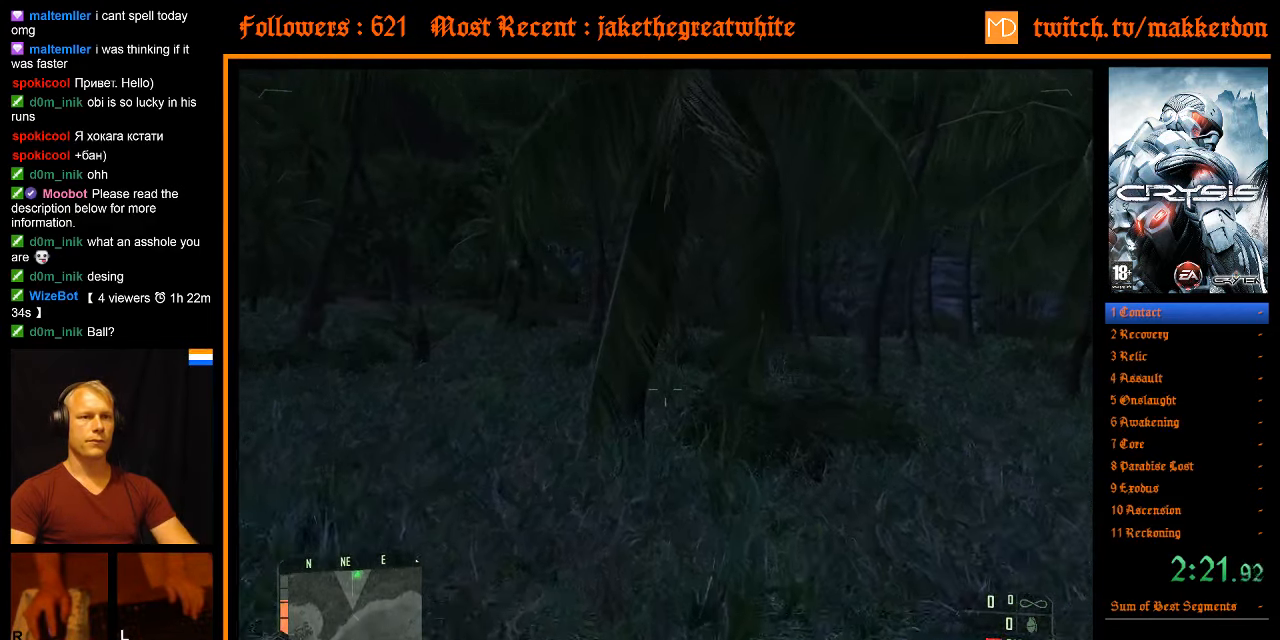
{"keys": ["w"], "mouse": [], "events": []}
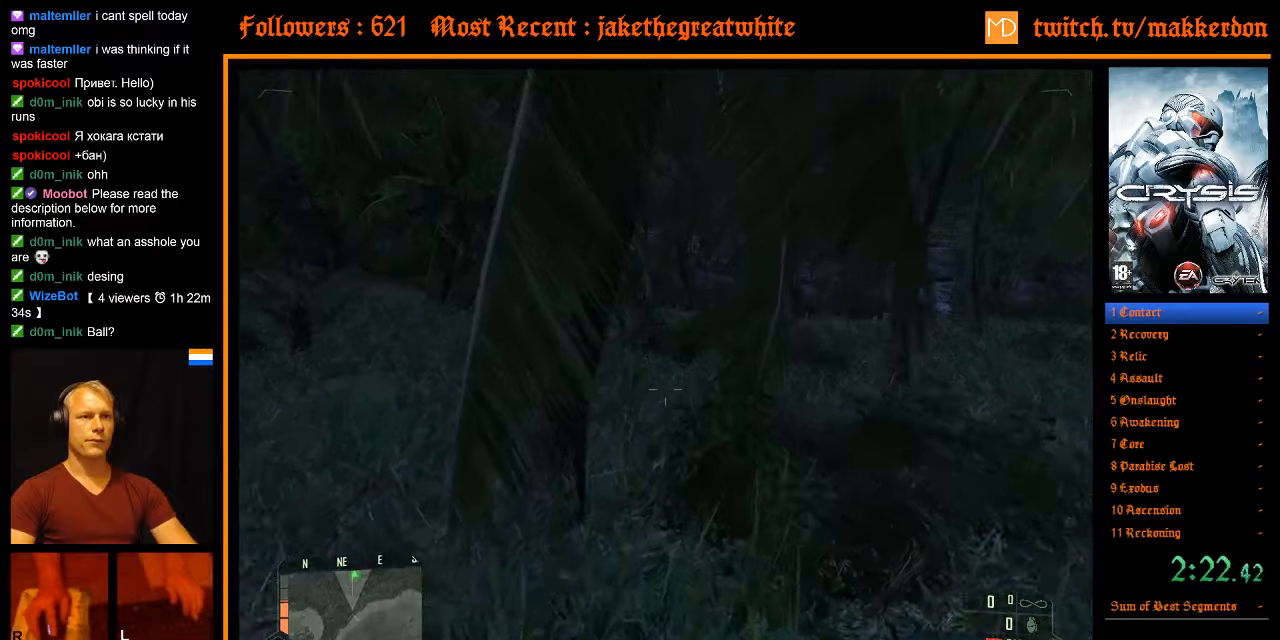
{"keys": ["w"], "mouse": [], "events": []}
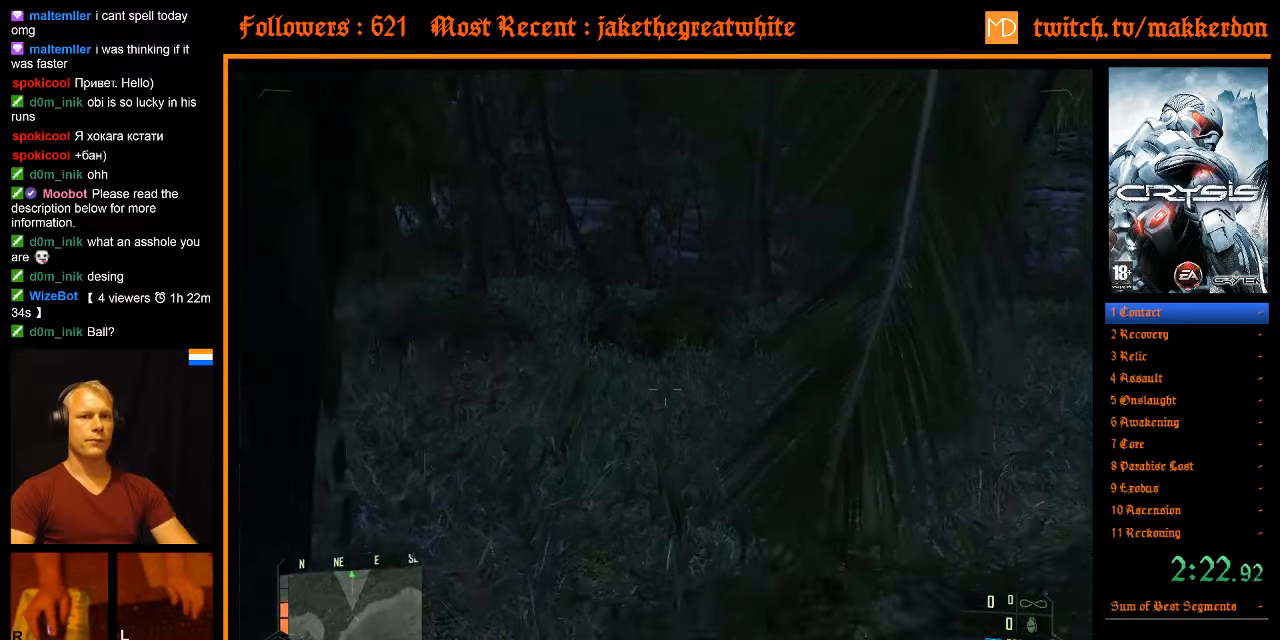
{"keys": ["a", "shift", "space", "w"], "mouse": [], "events": [[383, "space", "down"], [416, "a", "down"], [416, "shift", "down"]]}
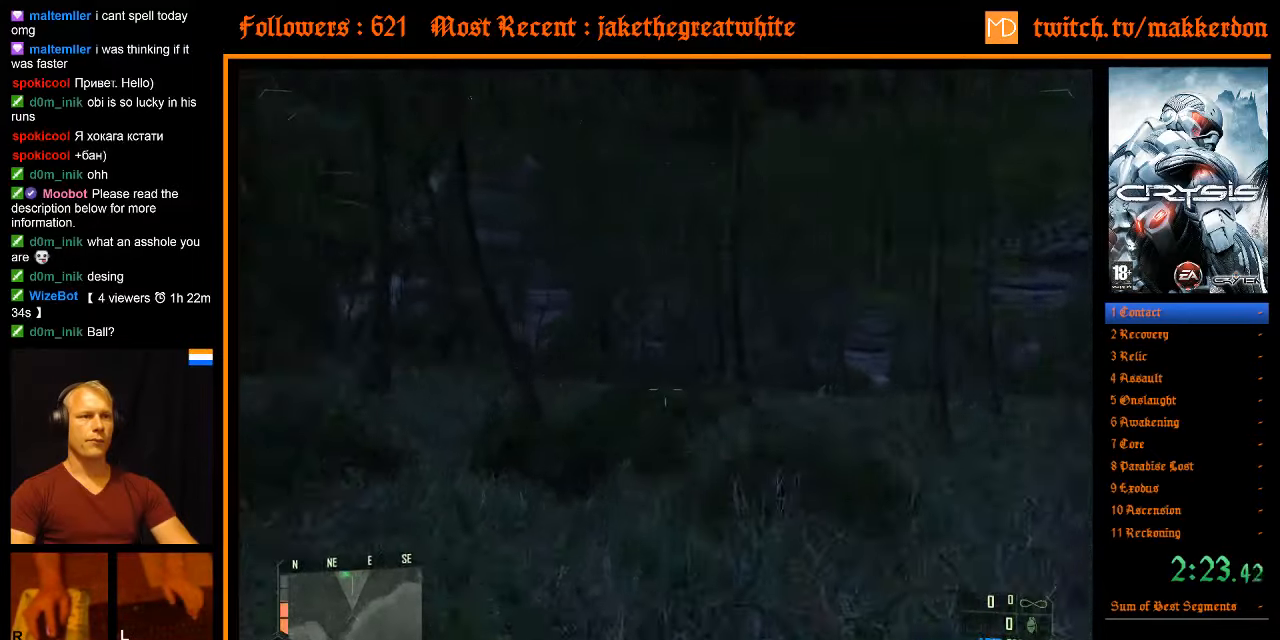
{"keys": ["w"], "mouse": [], "events": [[66, "space", "up"], [350, "shift", "up"], [383, "a", "up"]]}
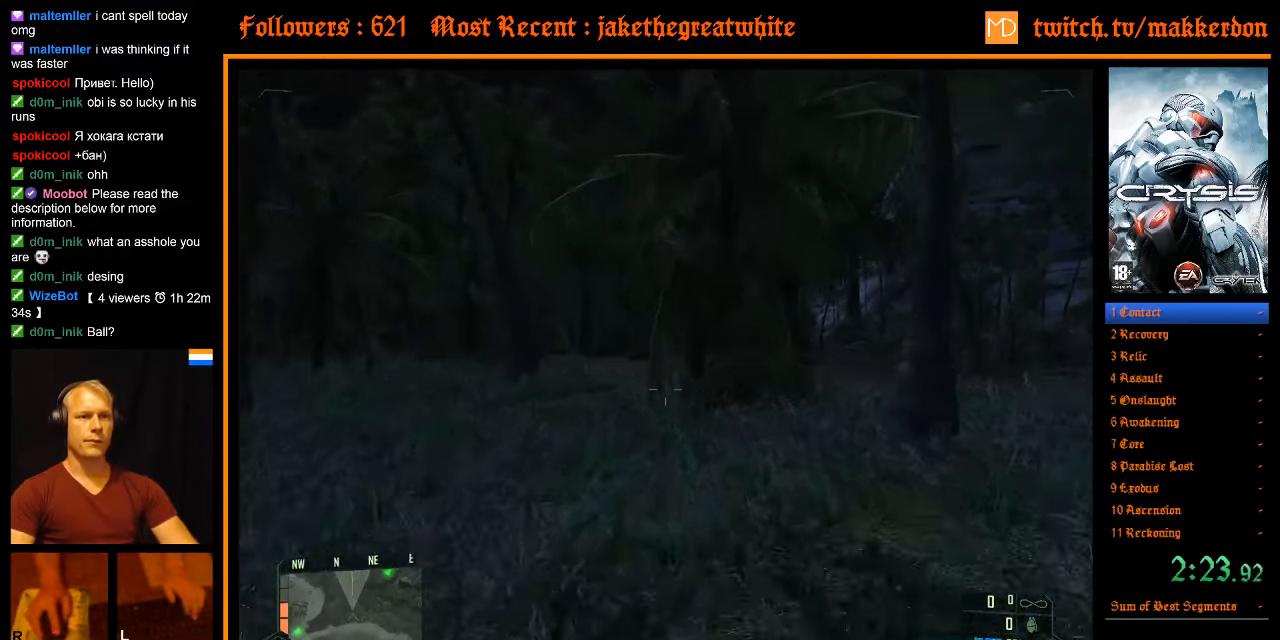
{"keys": ["w"], "mouse": [], "events": []}
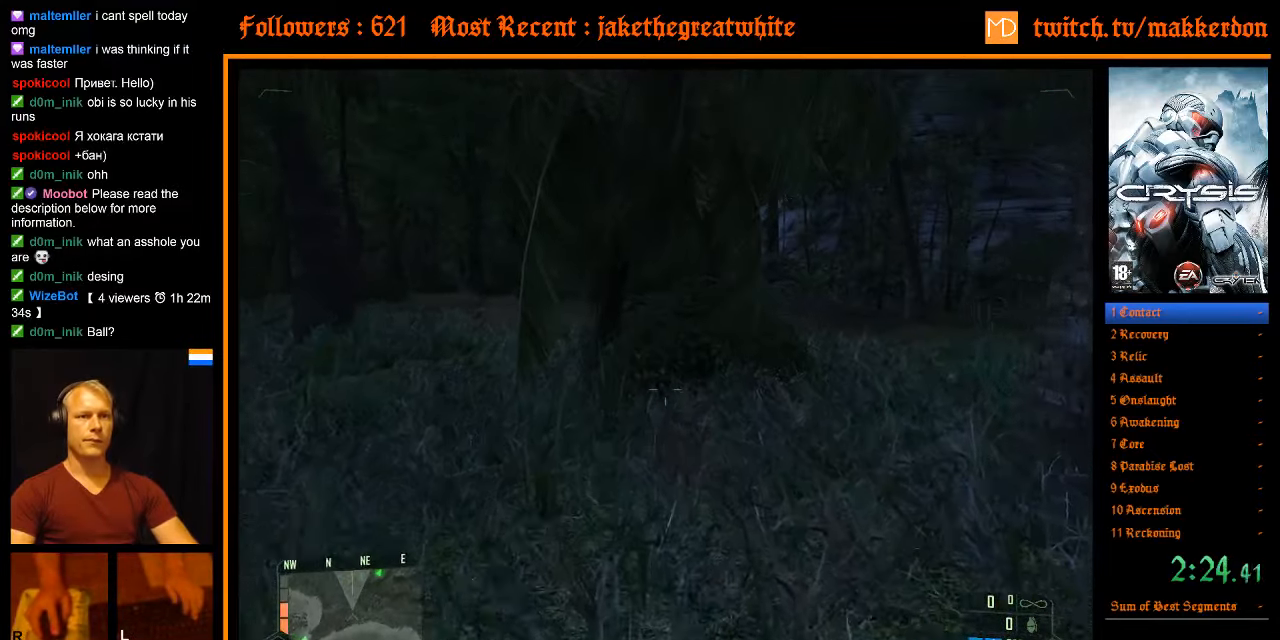
{"keys": ["w"], "mouse": [], "events": []}
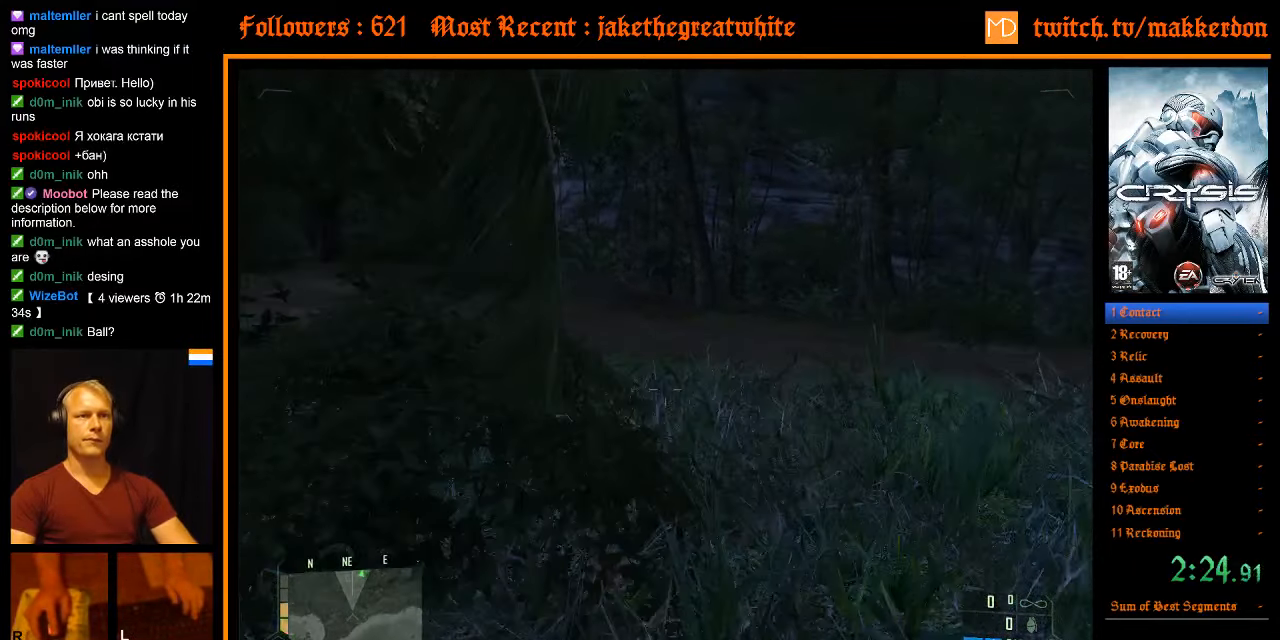
{"keys": ["w"], "mouse": [], "events": []}
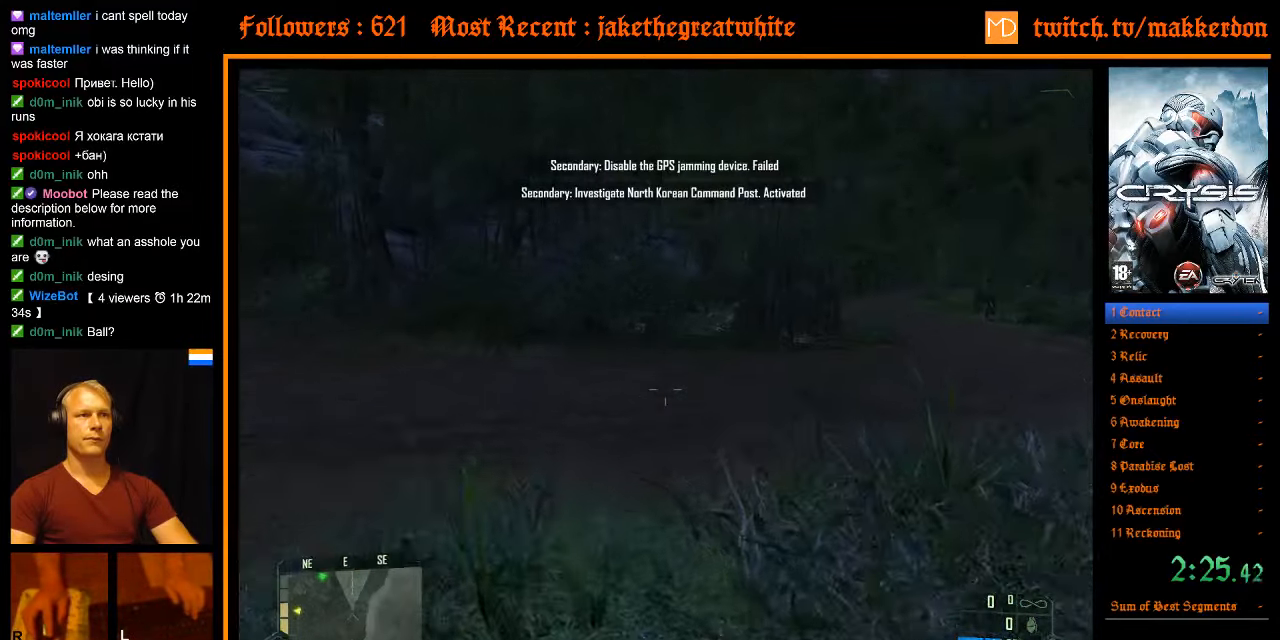
{"keys": ["w"], "mouse": [], "events": [[83, "space", "down"], [116, "a", "down"], [116, "shift", "down"], [216, "space", "up"], [450, "shift", "up"], [500, "a", "up"]]}
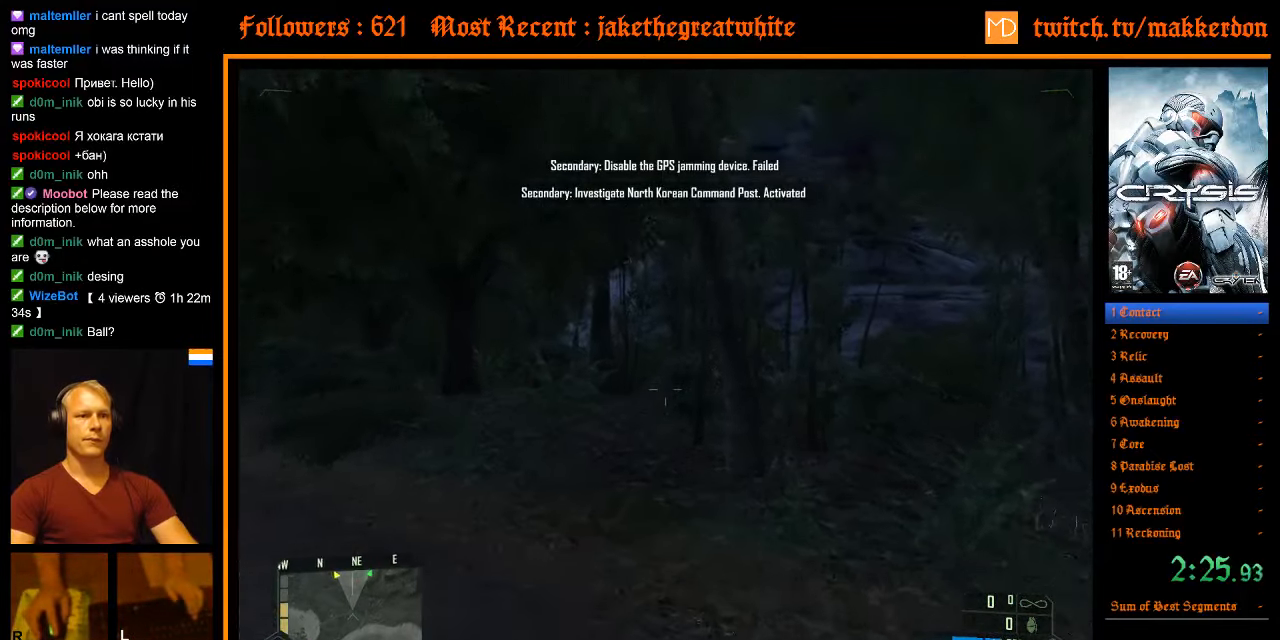
{"keys": ["w"], "mouse": [], "events": []}